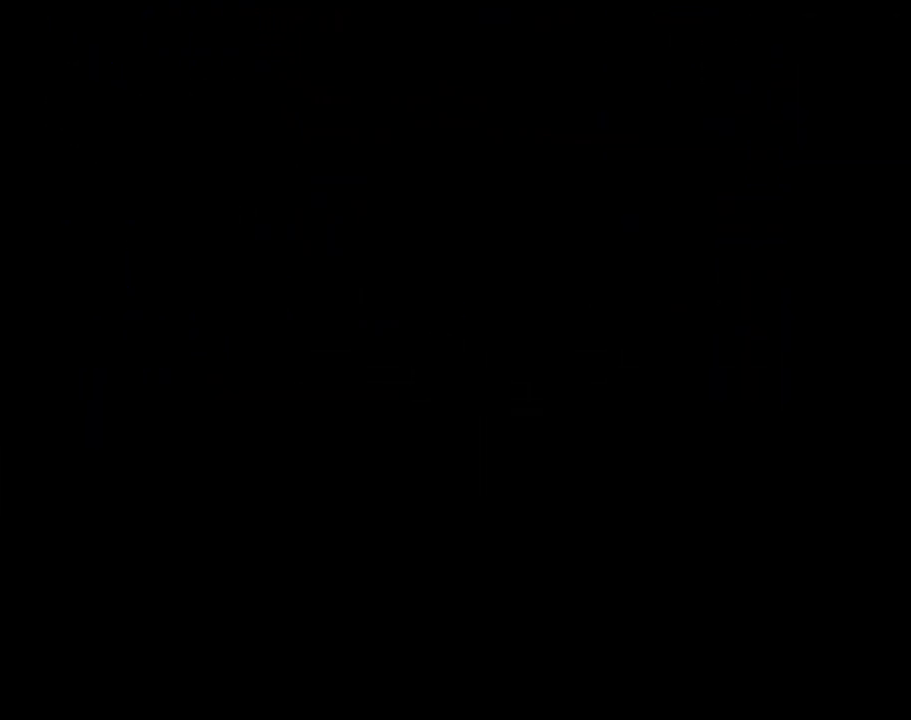
Gameplay with a controller (PlayStation layout); each line is a JSON object with the inputs held at the frame after it. "events" lists button and stick changes between this image and that frame as [ms after this image, input, new state], when the widget could be followed in between. Not read: L3 R3 right_stick.
{"buttons": [], "left_stick": "center", "events": []}
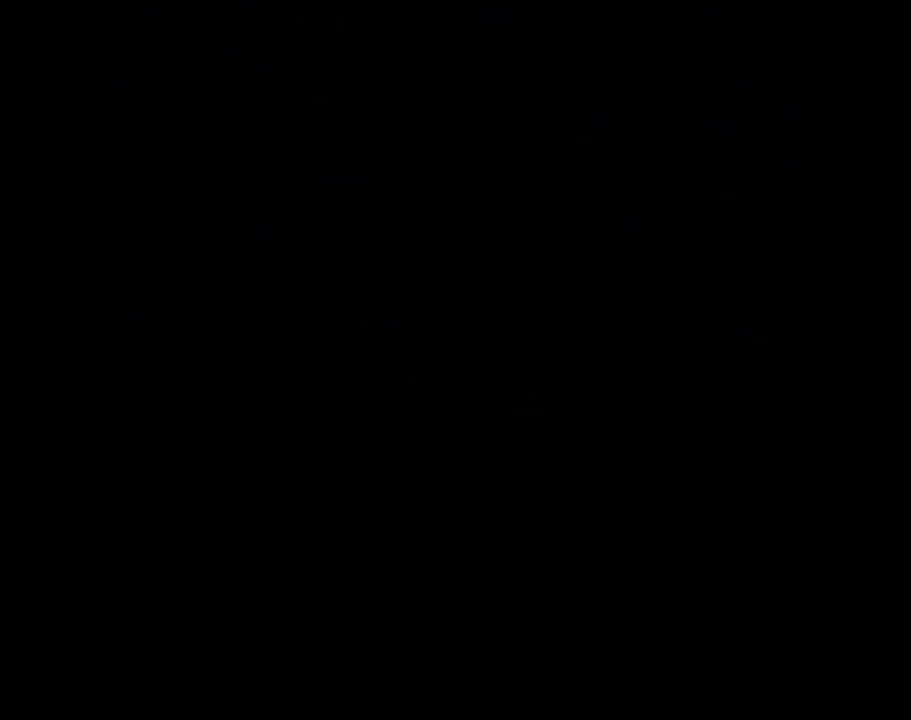
{"buttons": [], "left_stick": "center", "events": []}
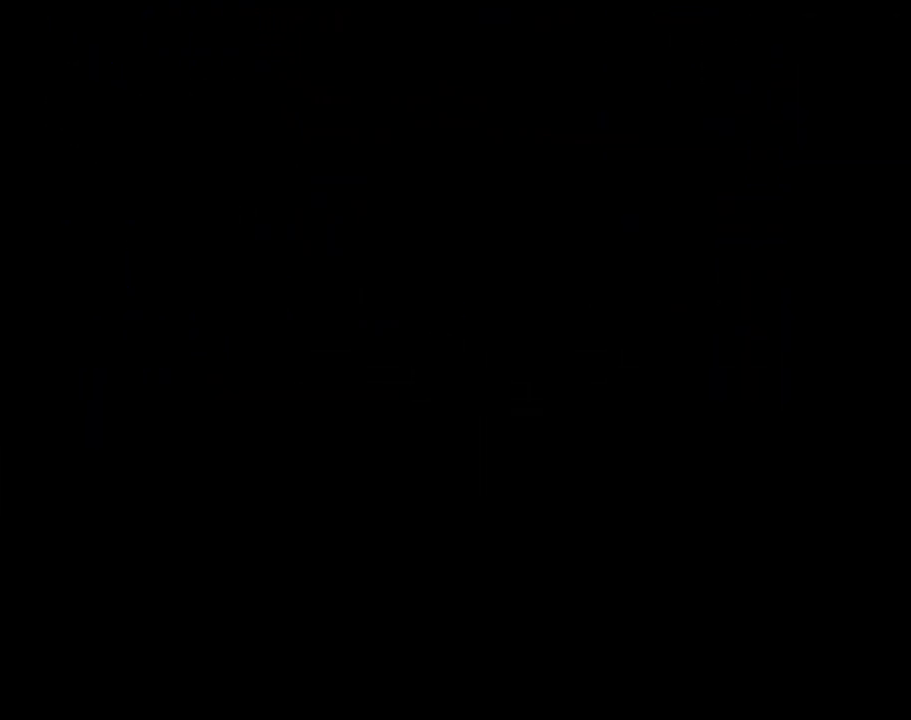
{"buttons": [], "left_stick": "center", "events": []}
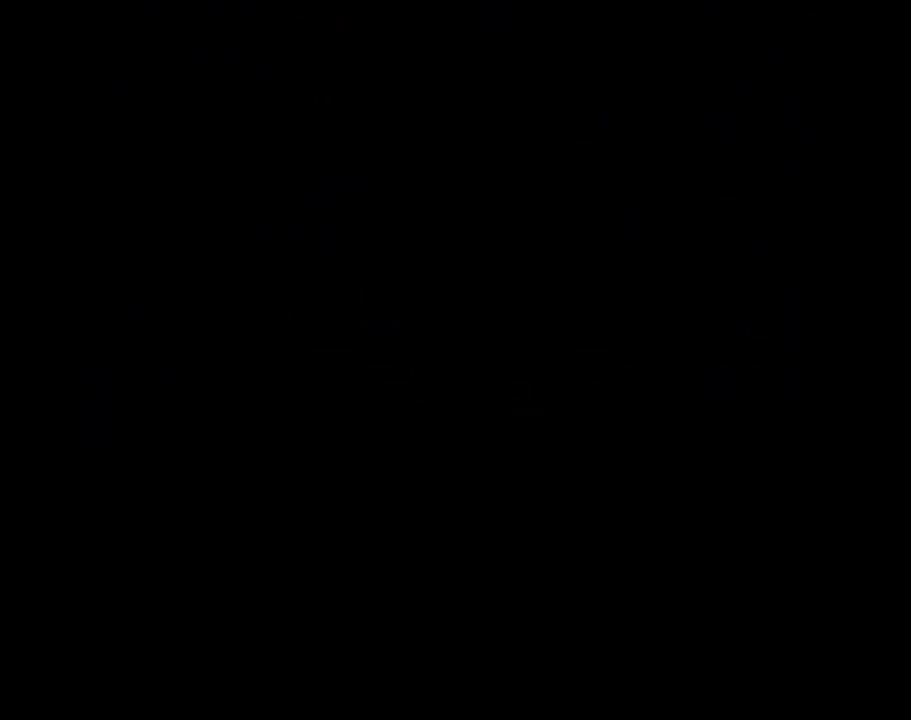
{"buttons": [], "left_stick": "center", "events": []}
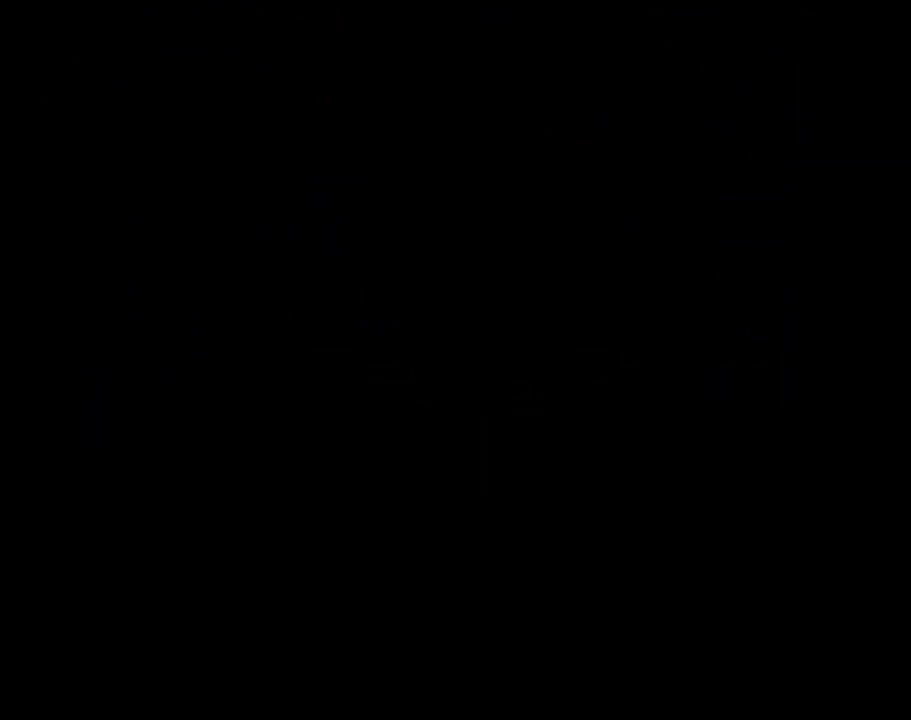
{"buttons": [], "left_stick": "center", "events": []}
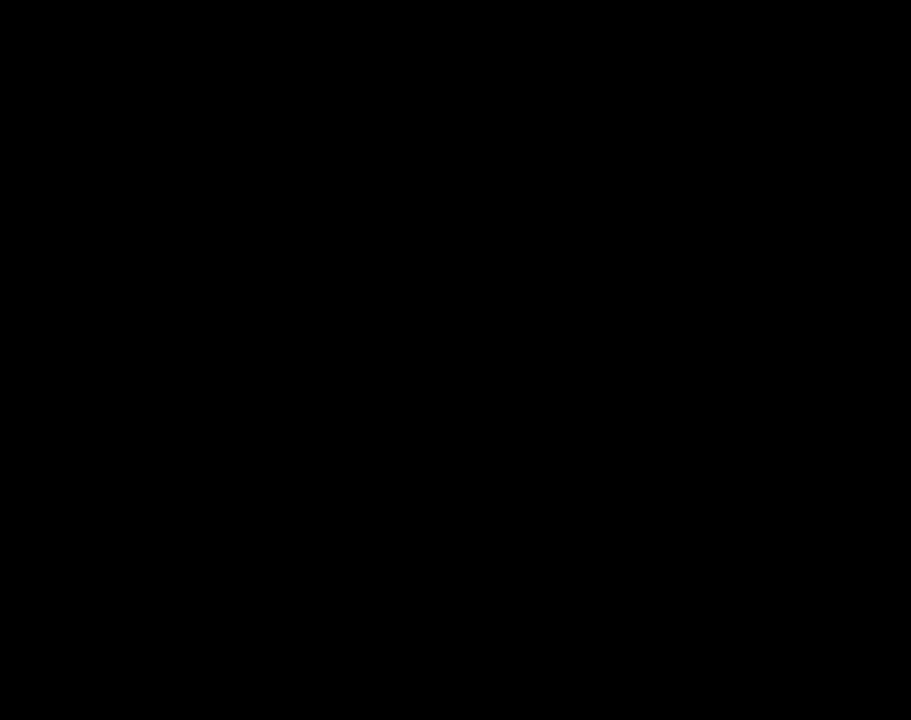
{"buttons": ["CROSS"], "left_stick": "right", "events": [[283, "CROSS", "down"], [450, "left_stick", "right"]]}
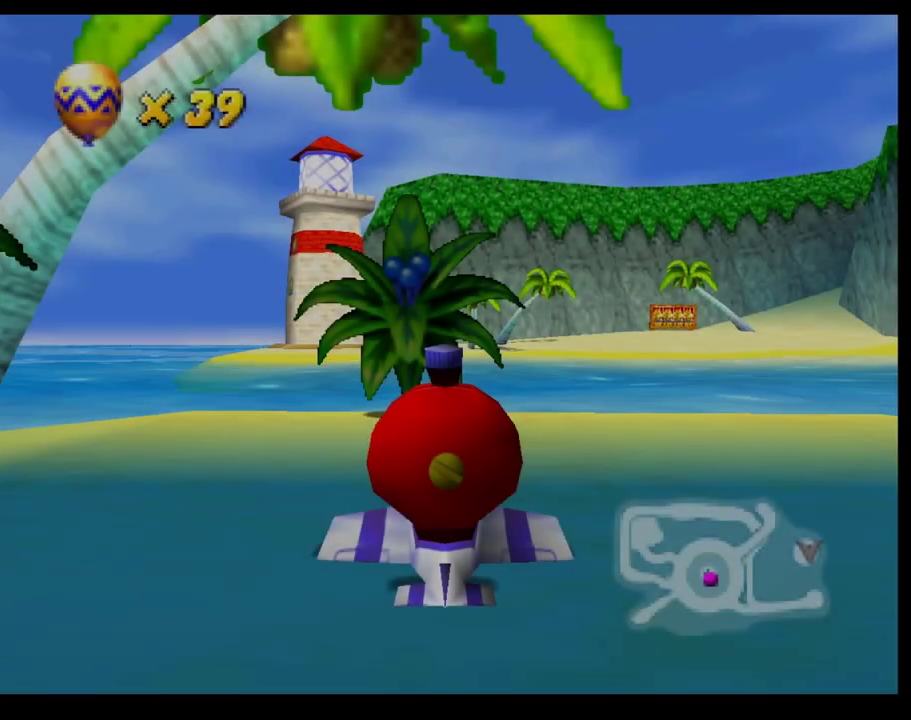
{"buttons": ["CROSS"], "left_stick": "right", "events": [[150, "left_stick", "center"], [417, "left_stick", "right"]]}
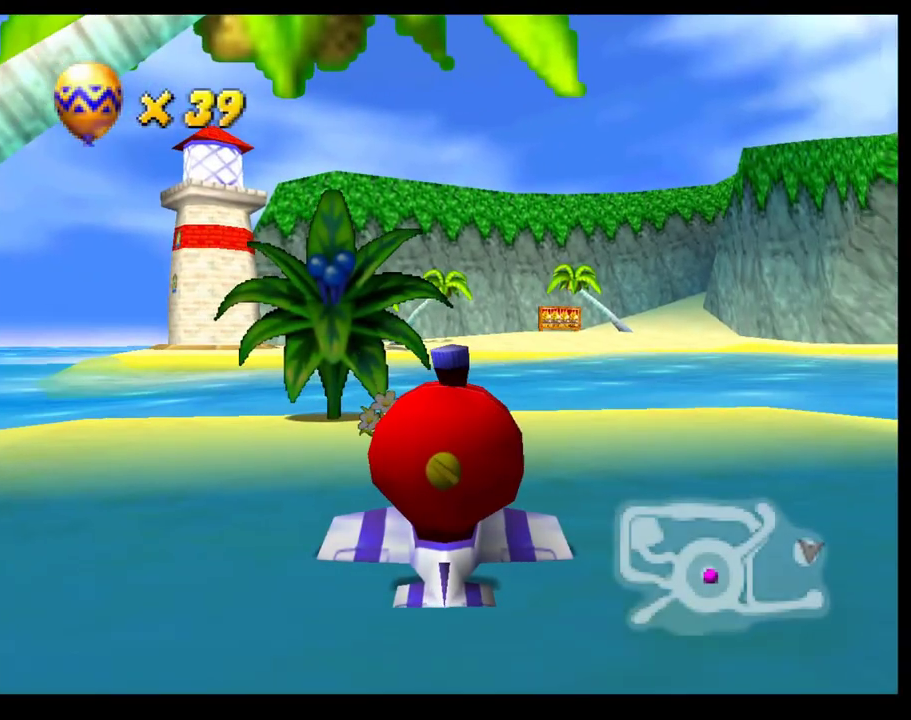
{"buttons": ["CROSS"], "left_stick": "center", "events": [[117, "left_stick", "center"]]}
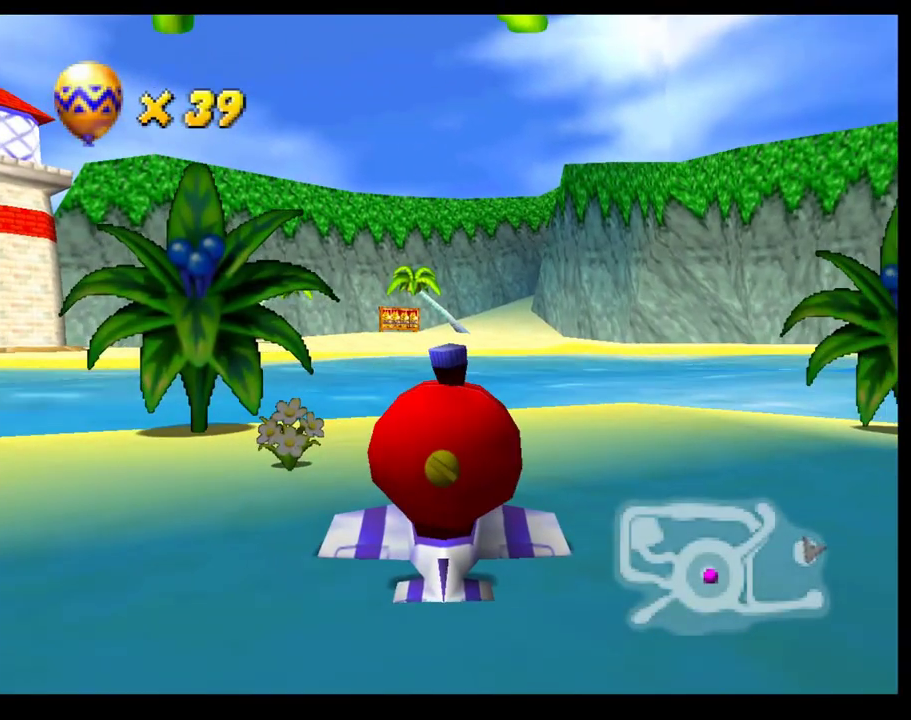
{"buttons": ["CROSS"], "left_stick": "down-left", "events": [[150, "left_stick", "down"], [383, "left_stick", "down-left"]]}
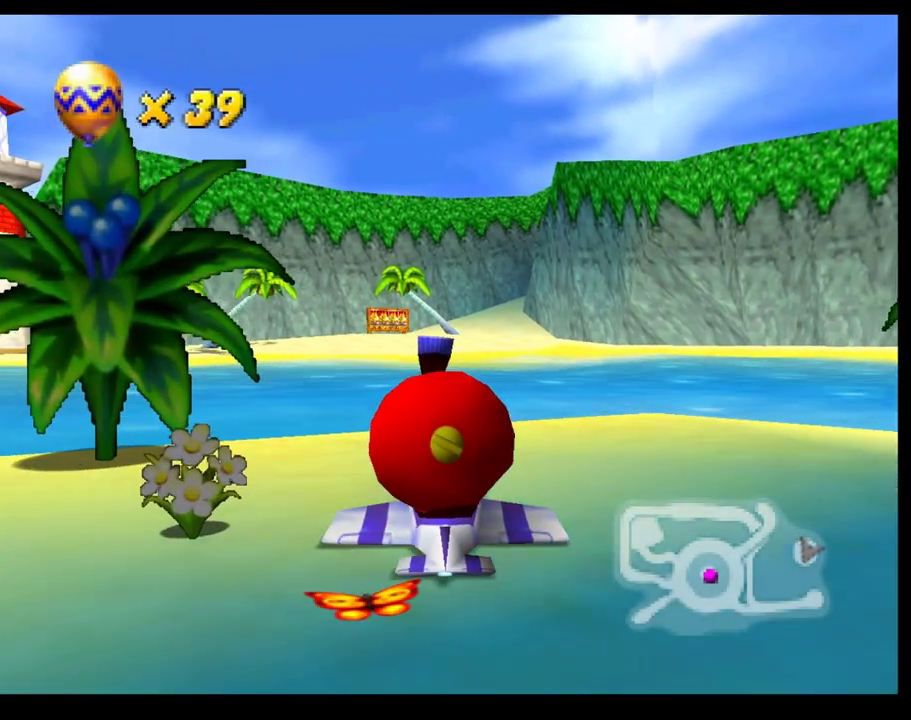
{"buttons": ["CROSS"], "left_stick": "down", "events": [[167, "left_stick", "down"]]}
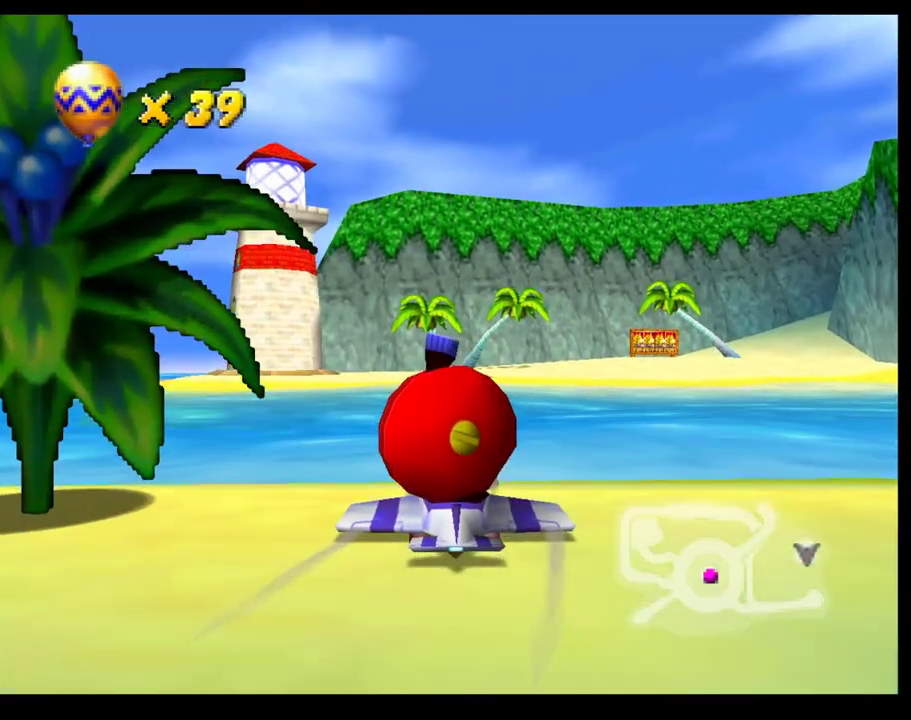
{"buttons": ["CROSS", "R1"], "left_stick": "right", "events": [[150, "left_stick", "down-right"], [383, "left_stick", "right"], [450, "R1", "down"]]}
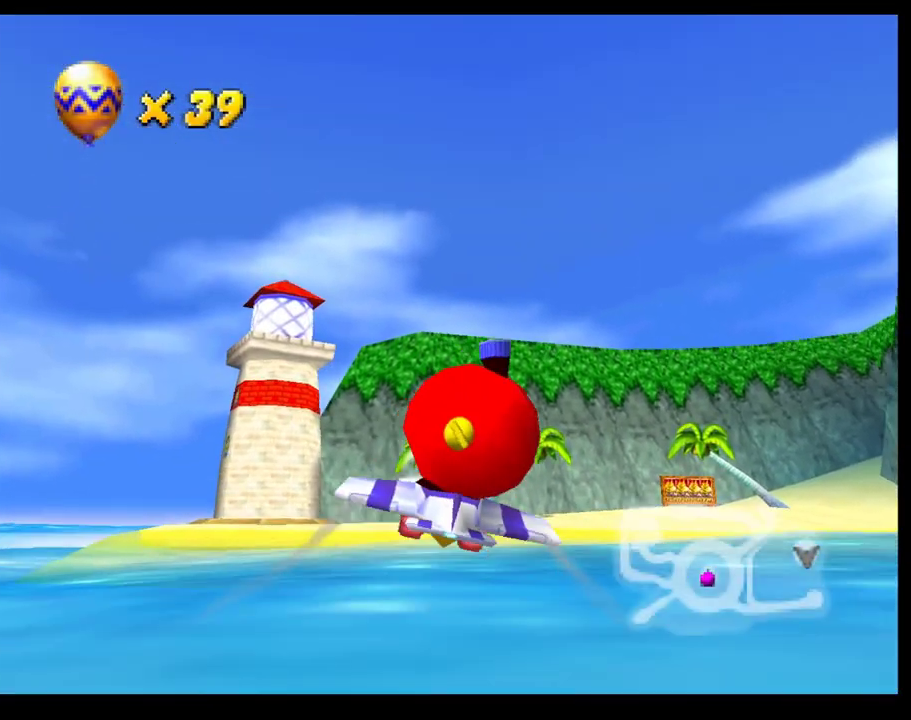
{"buttons": ["CROSS"], "left_stick": "center", "events": [[50, "R1", "up"], [150, "R1", "down"], [233, "R1", "up"], [450, "left_stick", "center"]]}
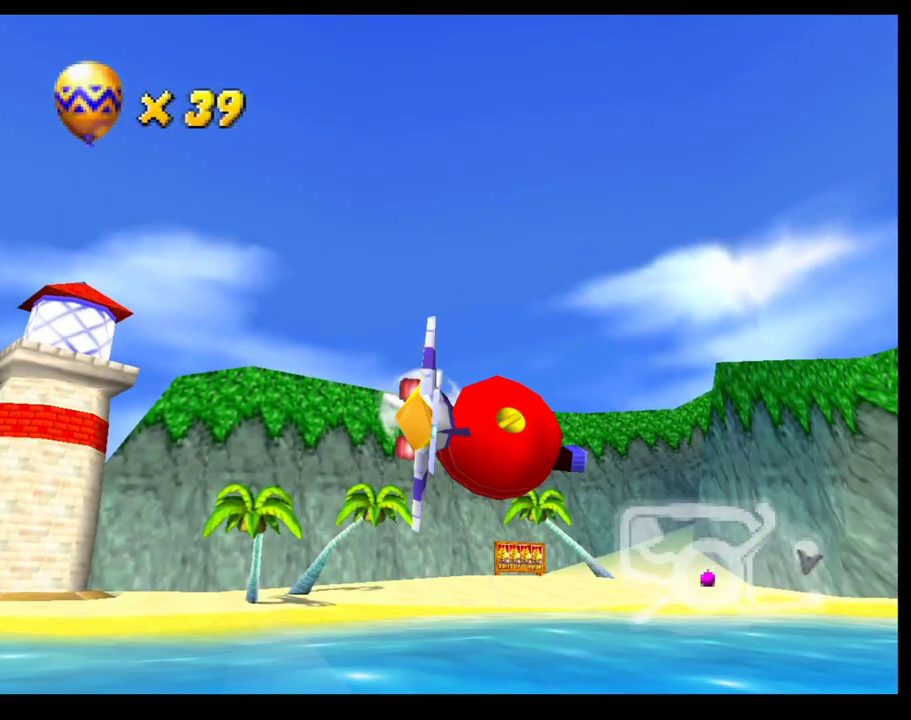
{"buttons": ["CROSS"], "left_stick": "right"}
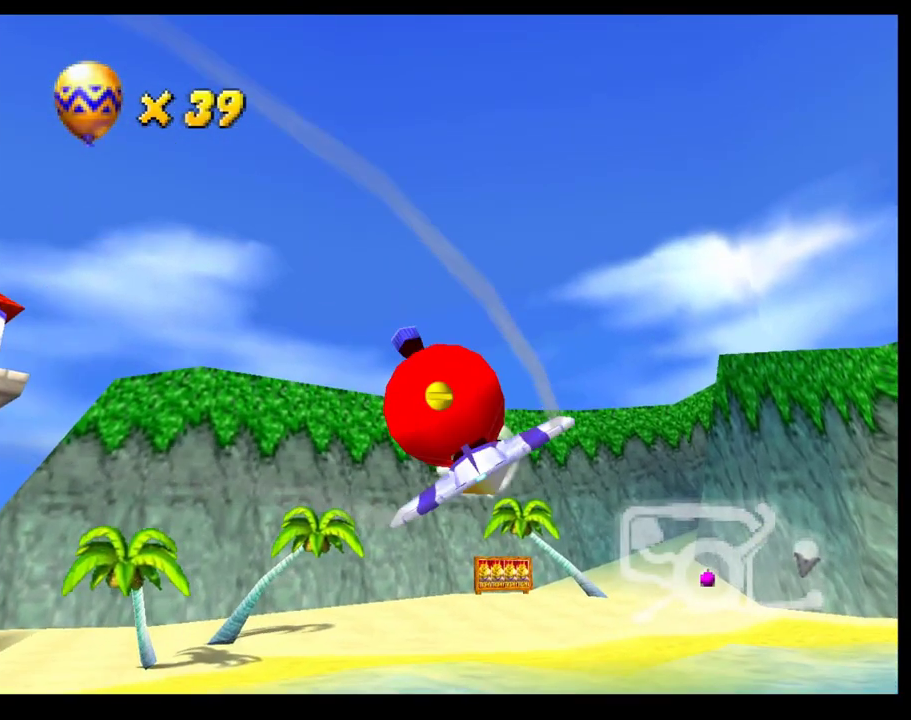
{"buttons": ["CROSS"], "left_stick": "down"}
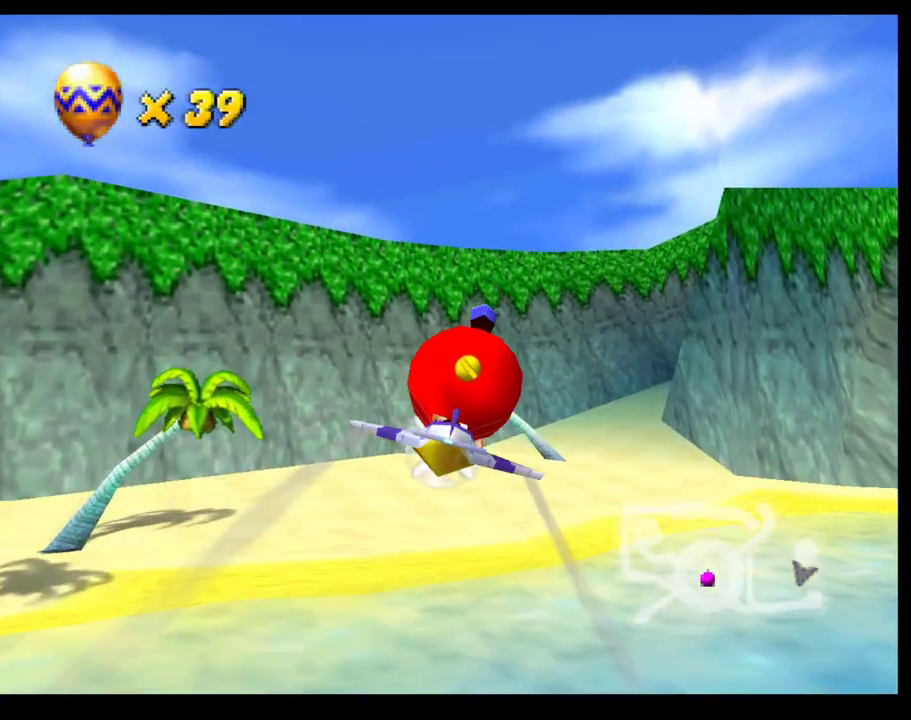
{"buttons": ["CROSS"], "left_stick": "right"}
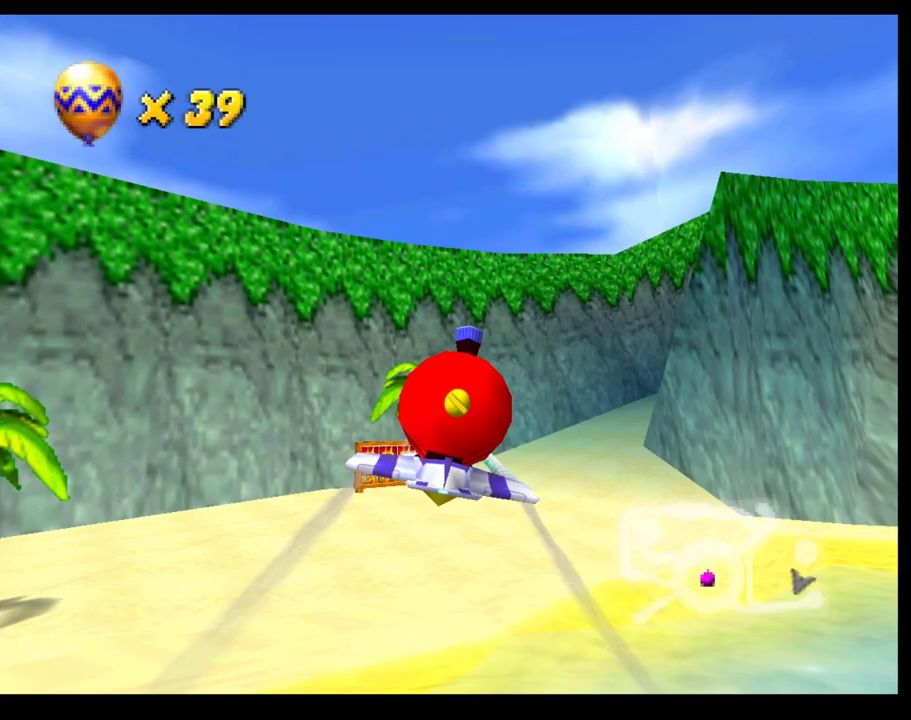
{"buttons": ["CROSS"], "left_stick": "center", "events": [[117, "left_stick", "center"], [250, "left_stick", "right"], [433, "left_stick", "center"]]}